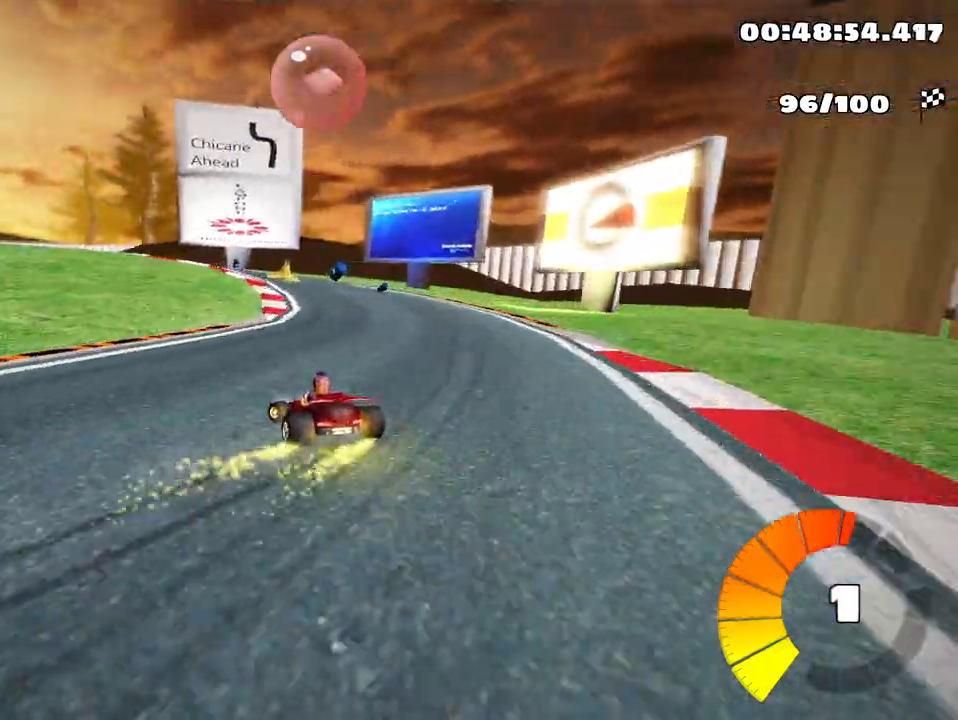
Gameplay with keyboard; each line is a JSON object with the keys held at the frame after it. "events" lists presses ("down") and releases ("up") of "down", "fire", "flag", "left", "look", "nitro", "right", "skid" and "up" between this image and that frame as [ms after this image, input, new state], when the widget could be followed in between. No other keys are recorded. Mouse input is not recorded. Key names are as the overlay labels them; some are game actions (e.g. jump) rather than physical keys.
{"keys": ["left", "skid", "up"], "events": [[500, "up", "down"]]}
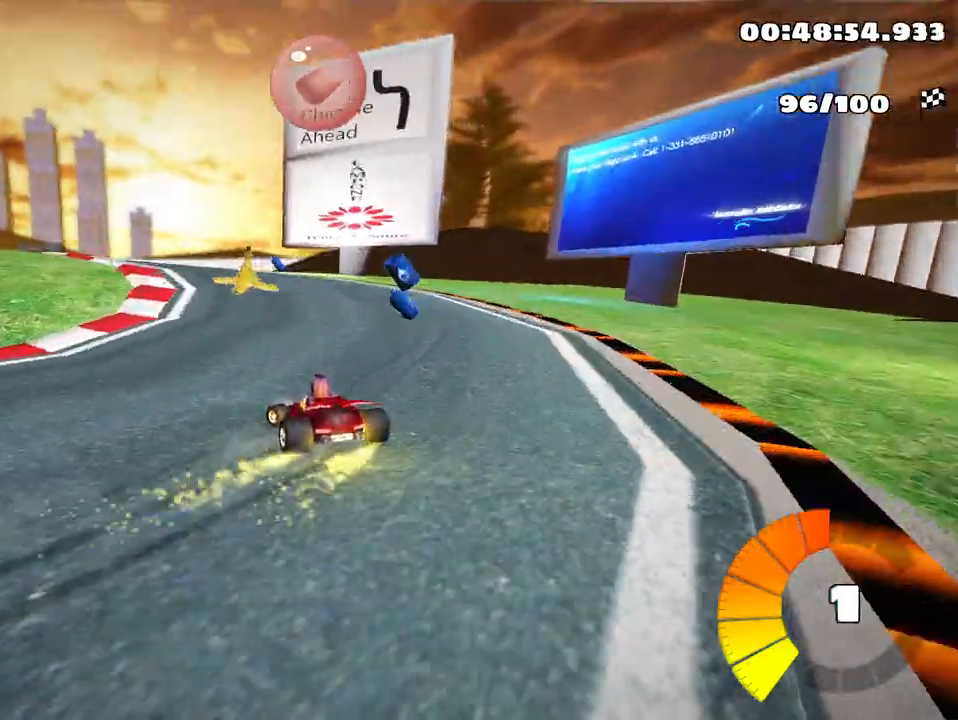
{"keys": ["left", "up"], "events": [[100, "skid", "up"]]}
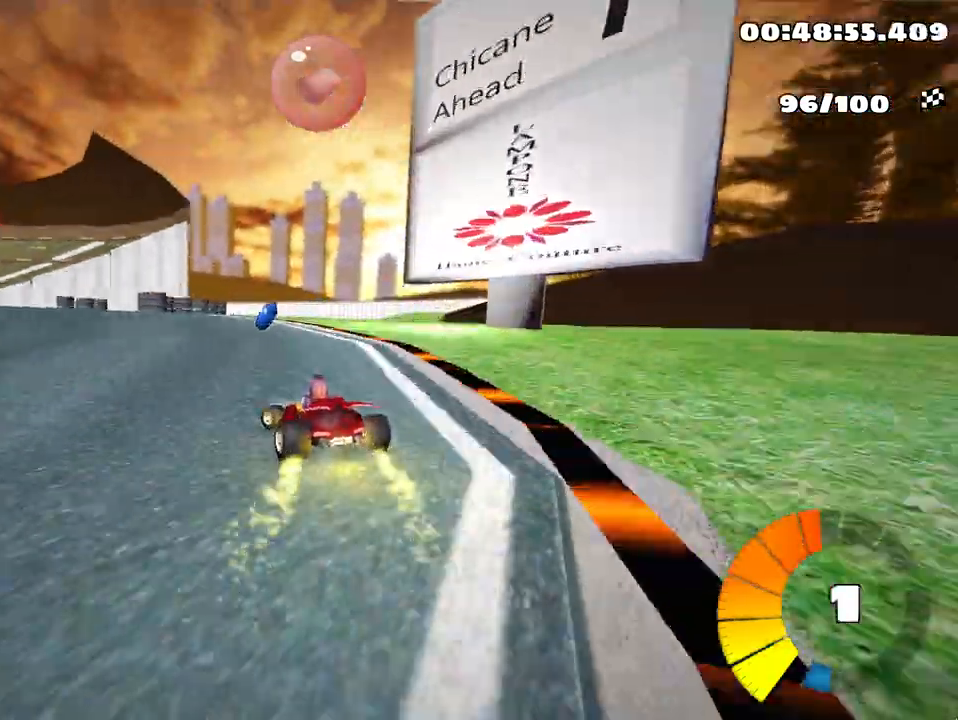
{"keys": ["right", "skid", "up"], "events": [[200, "nitro", "down"], [250, "left", "up"], [283, "nitro", "up"], [400, "skid", "down"], [450, "right", "down"]]}
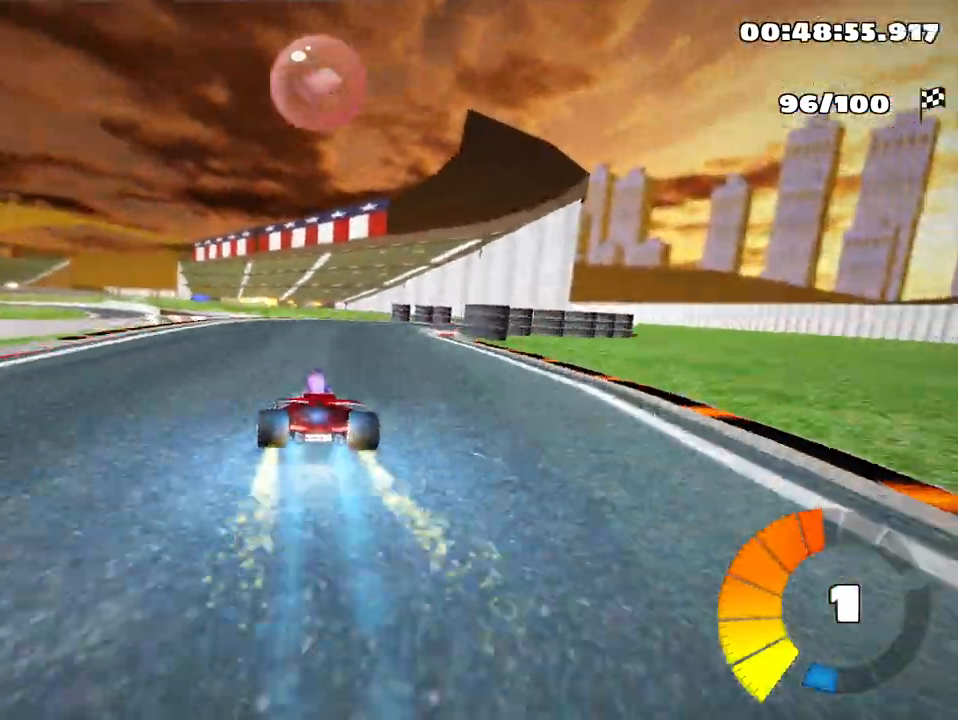
{"keys": ["left", "skid", "up"], "events": [[167, "skid", "up"], [333, "right", "up"], [383, "left", "down"], [417, "skid", "down"]]}
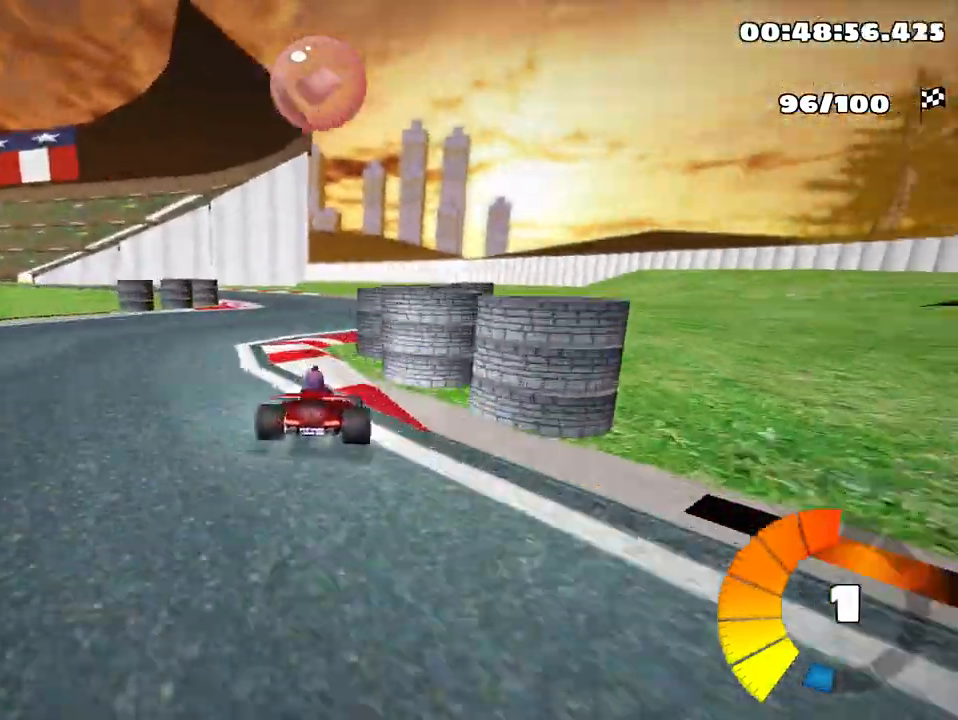
{"keys": ["right", "skid", "up"], "events": [[100, "left", "up"], [233, "right", "down"]]}
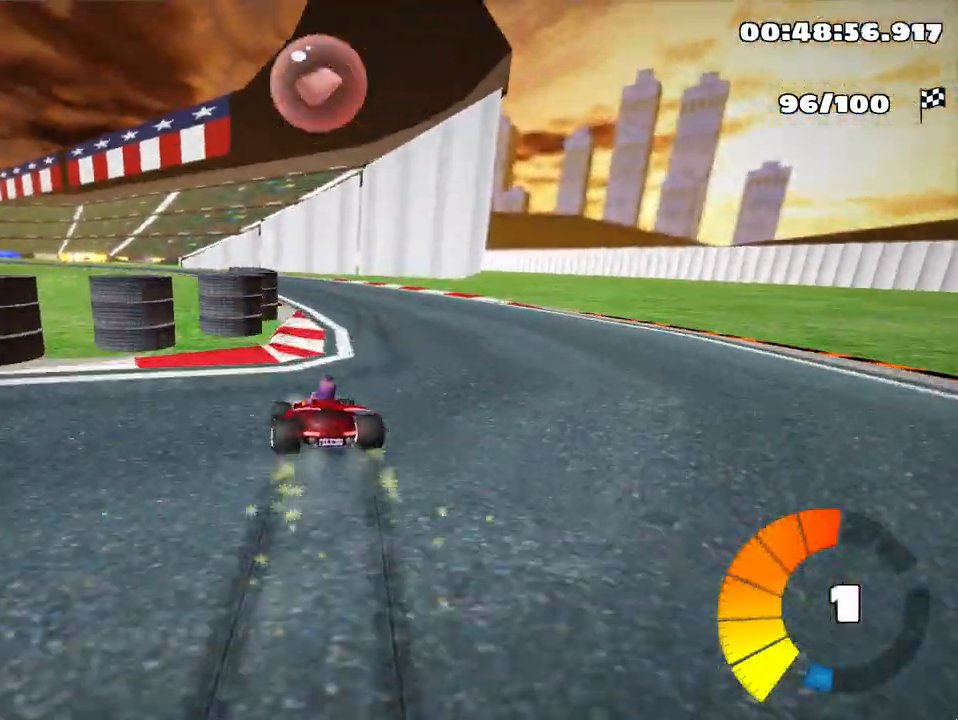
{"keys": ["left", "skid", "up"], "events": [[300, "left", "down"], [367, "right", "up"]]}
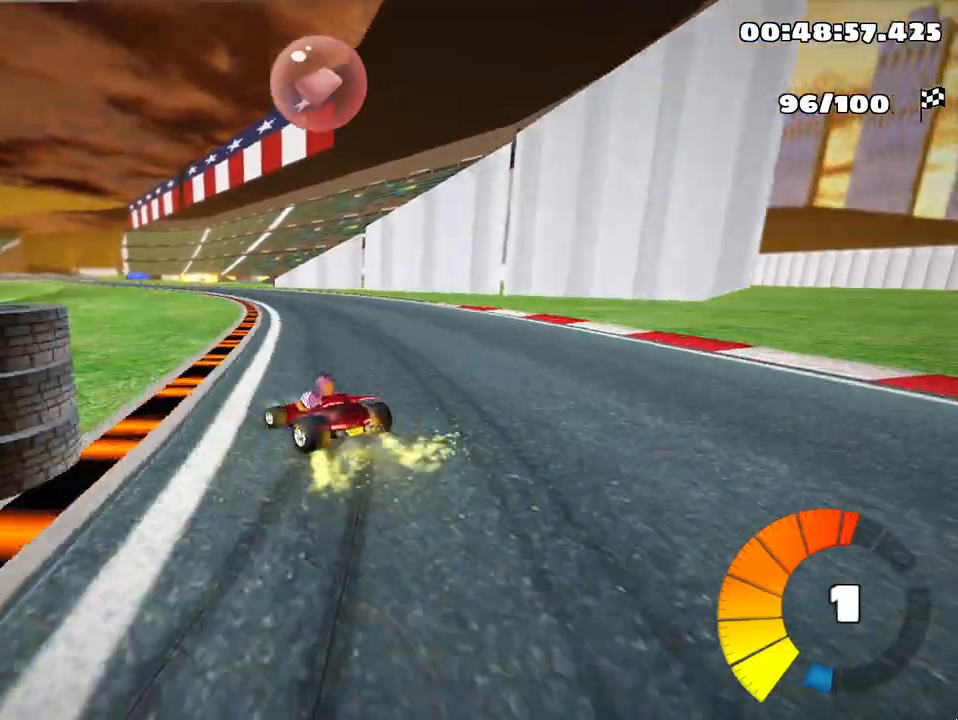
{"keys": ["skid", "up"], "events": [[133, "right", "down"], [217, "left", "up"], [483, "right", "up"]]}
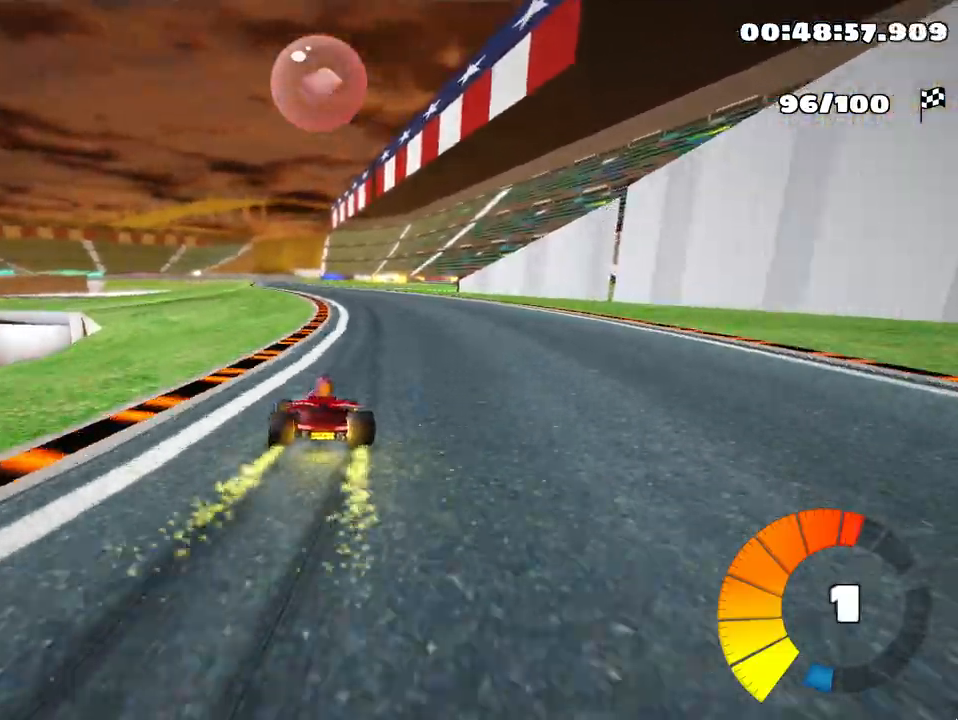
{"keys": ["right", "skid", "up"], "events": [[83, "right", "down"]]}
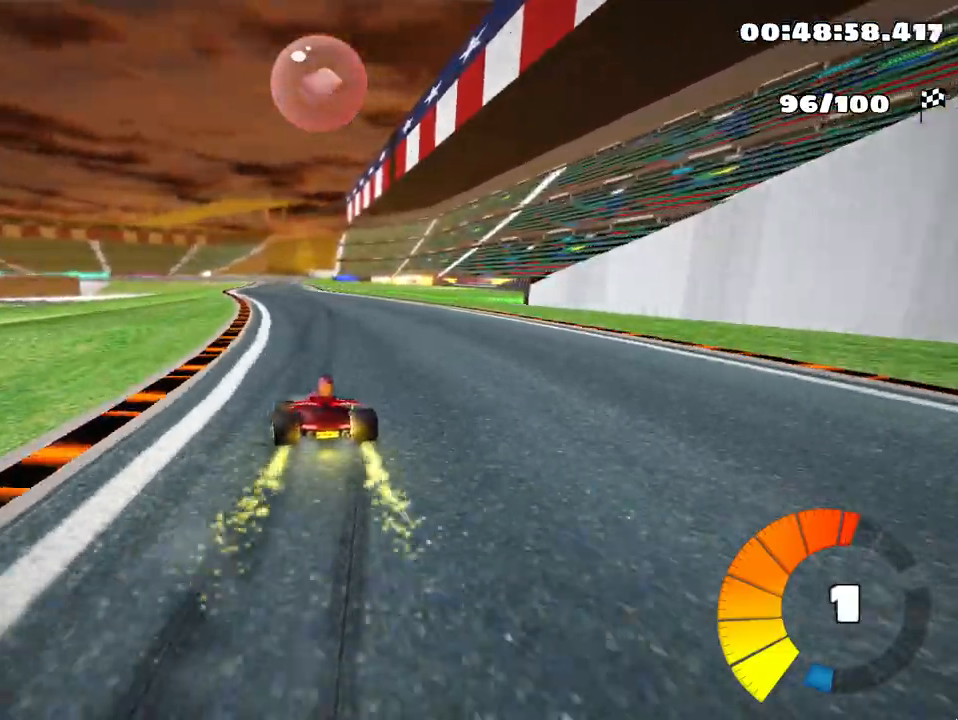
{"keys": ["right", "skid", "up"], "events": [[283, "right", "up"], [367, "right", "down"]]}
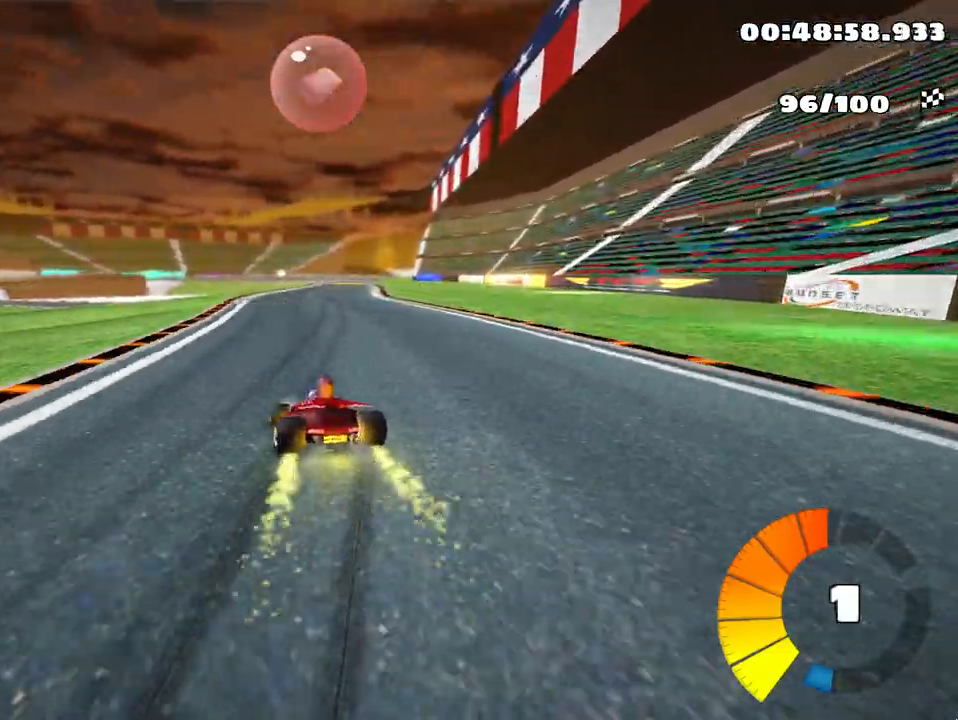
{"keys": ["right", "skid", "up"]}
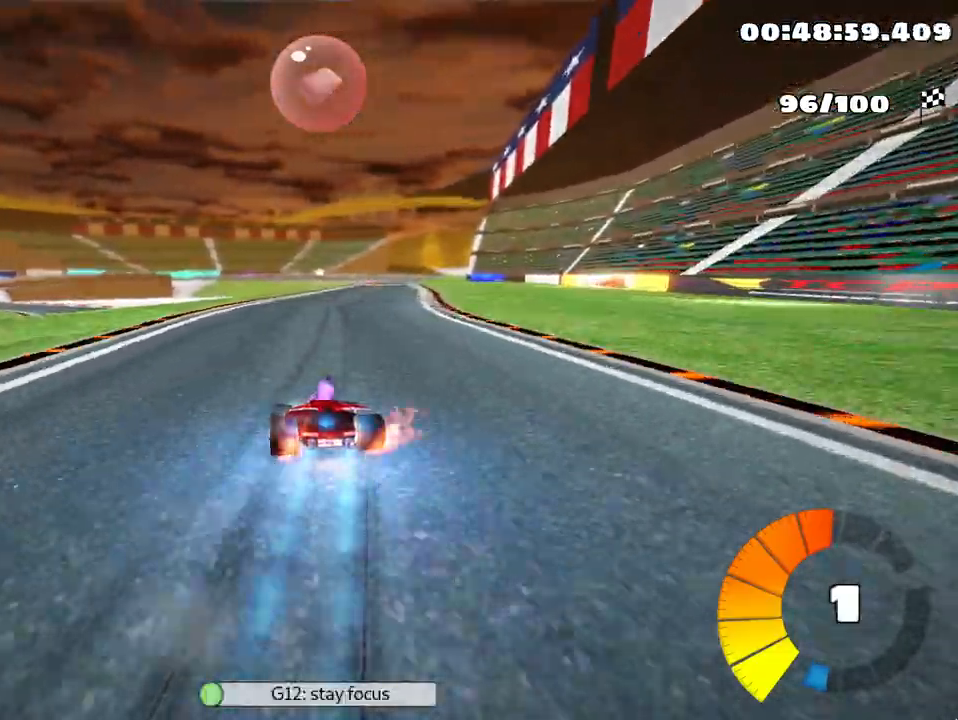
{"keys": ["right", "up"], "events": [[367, "skid", "up"]]}
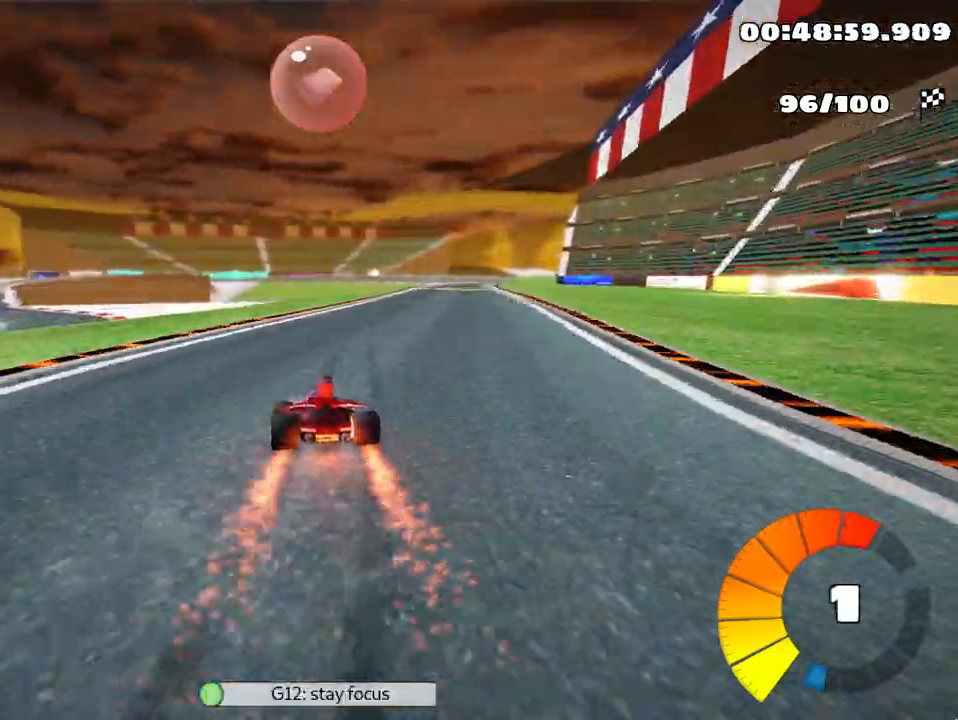
{"keys": ["left", "up"], "events": [[317, "right", "up"], [433, "left", "down"]]}
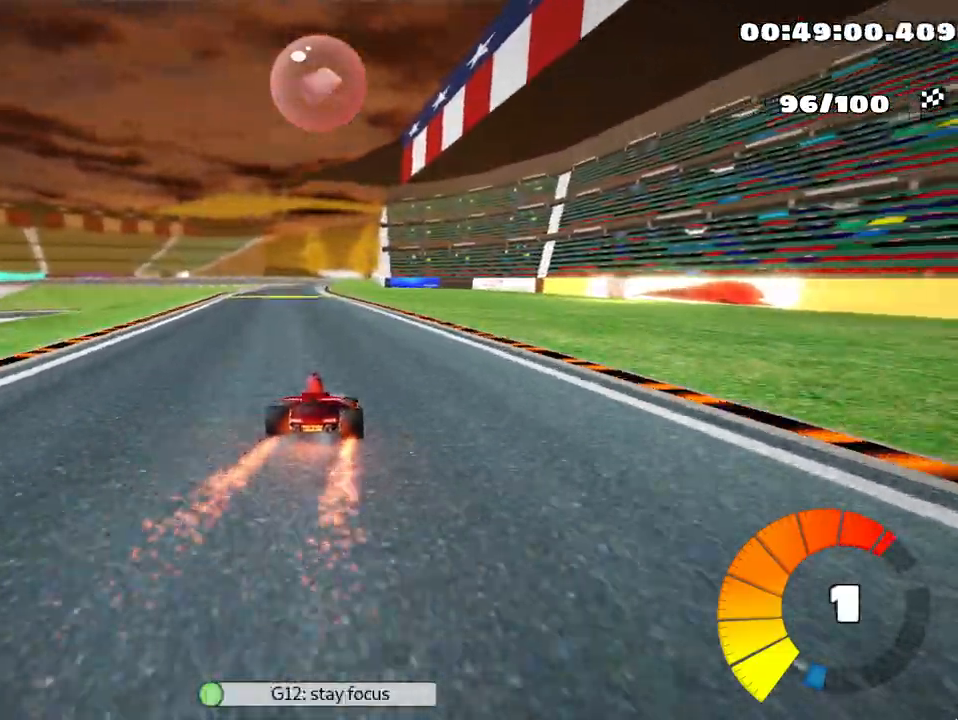
{"keys": ["right", "skid", "up"], "events": [[317, "left", "up"], [383, "skid", "down"], [400, "right", "down"]]}
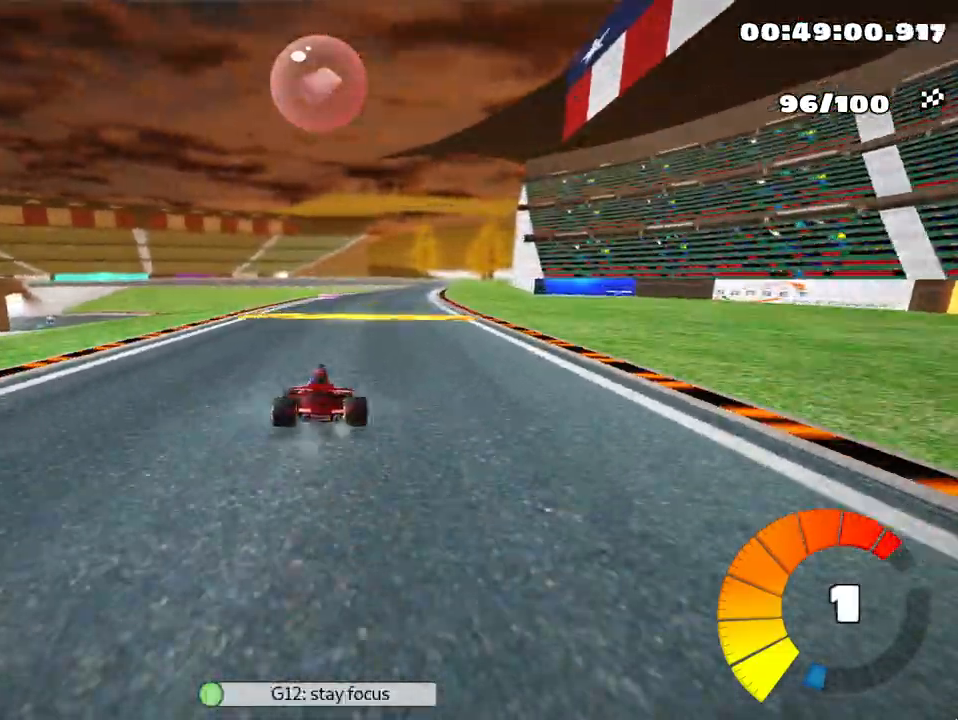
{"keys": ["left", "skid", "up"], "events": [[67, "right", "up"], [100, "left", "down"]]}
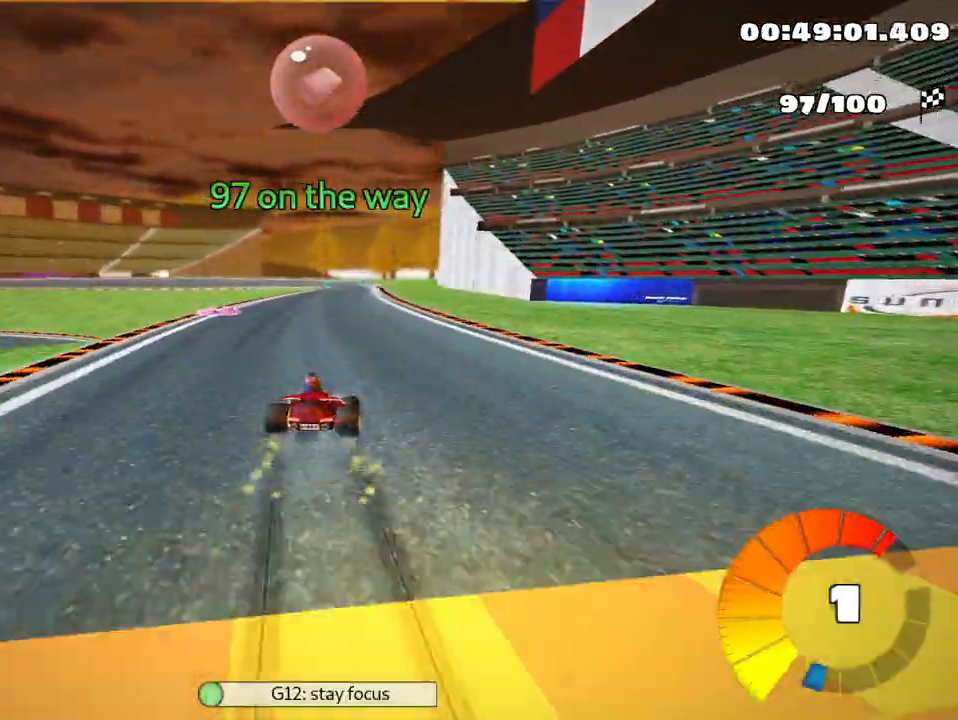
{"keys": ["left", "skid", "up"], "events": []}
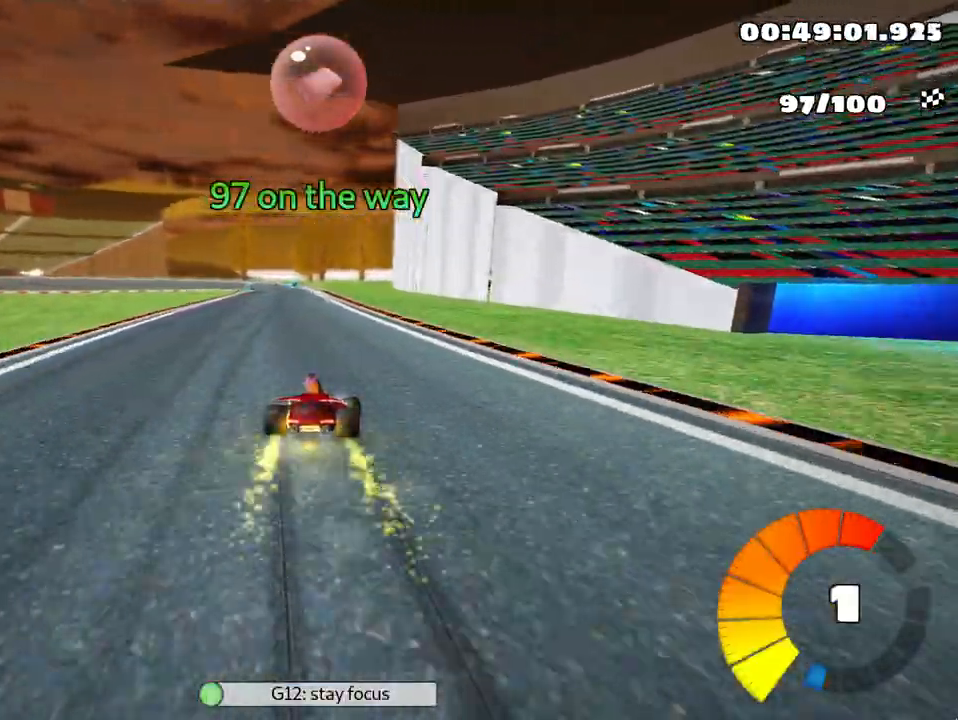
{"keys": ["up"], "events": [[167, "skid", "up"], [350, "left", "up"]]}
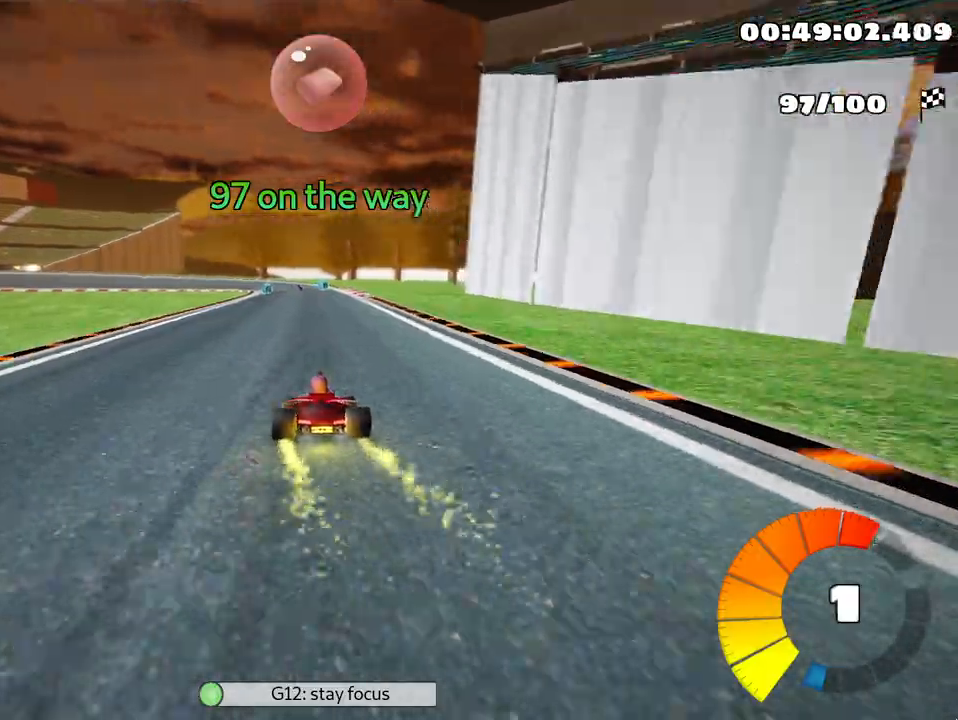
{"keys": ["up"], "events": [[250, "right", "down"], [483, "right", "up"]]}
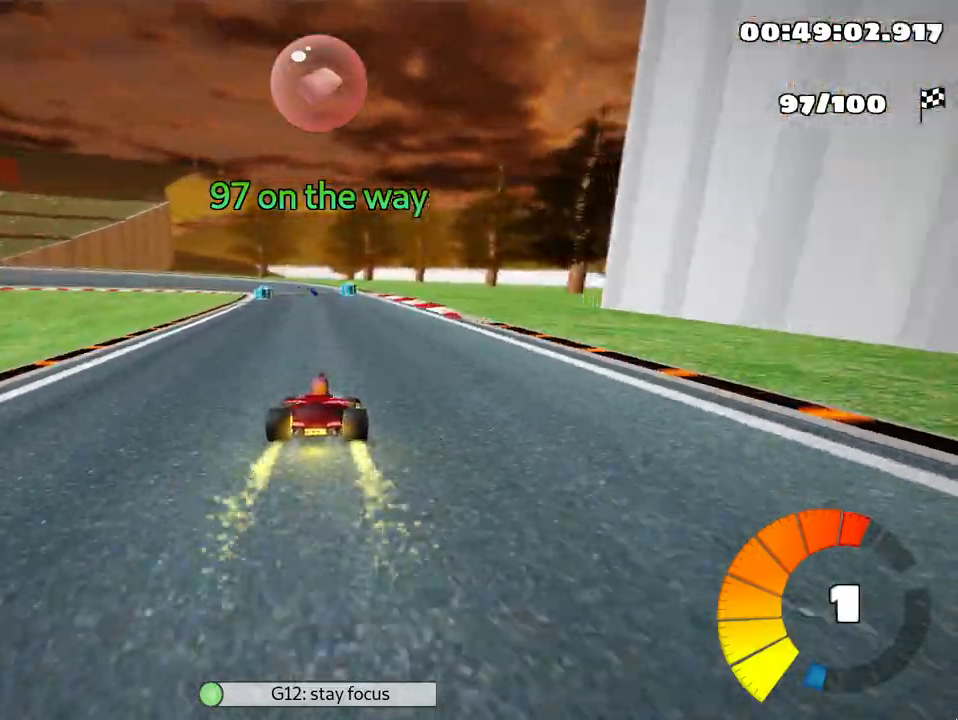
{"keys": ["right", "skid", "up"], "events": [[17, "skid", "down"], [67, "left", "down"], [217, "left", "up"], [333, "right", "down"]]}
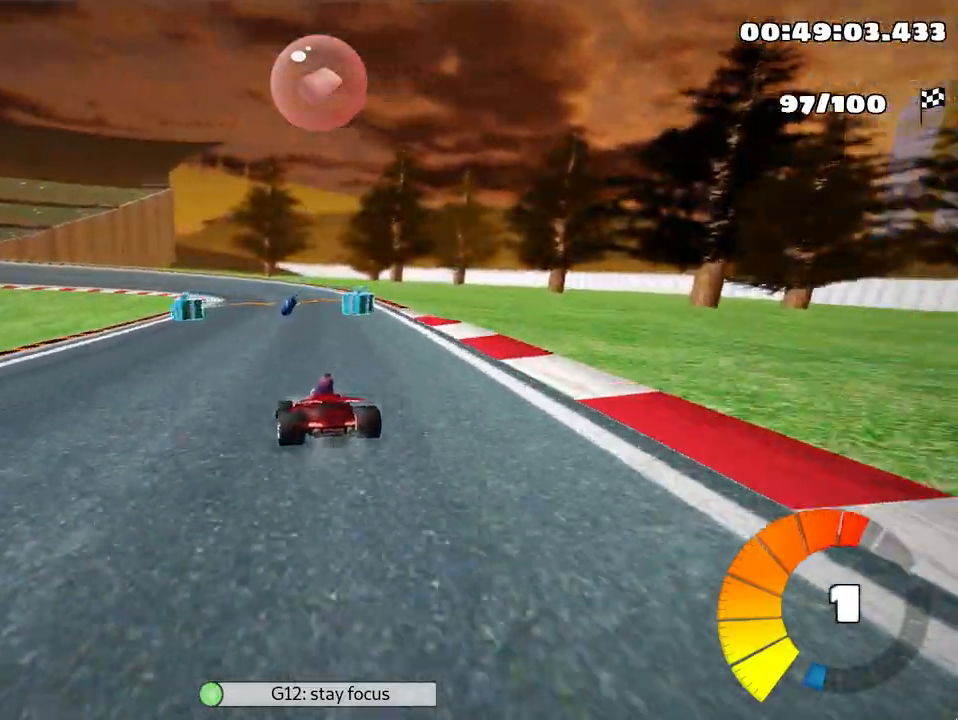
{"keys": ["left", "right", "skid", "up"], "events": [[67, "left", "down"], [67, "right", "up"], [200, "nitro", "down"], [267, "left", "up"], [300, "nitro", "up"], [300, "right", "down"], [483, "left", "down"]]}
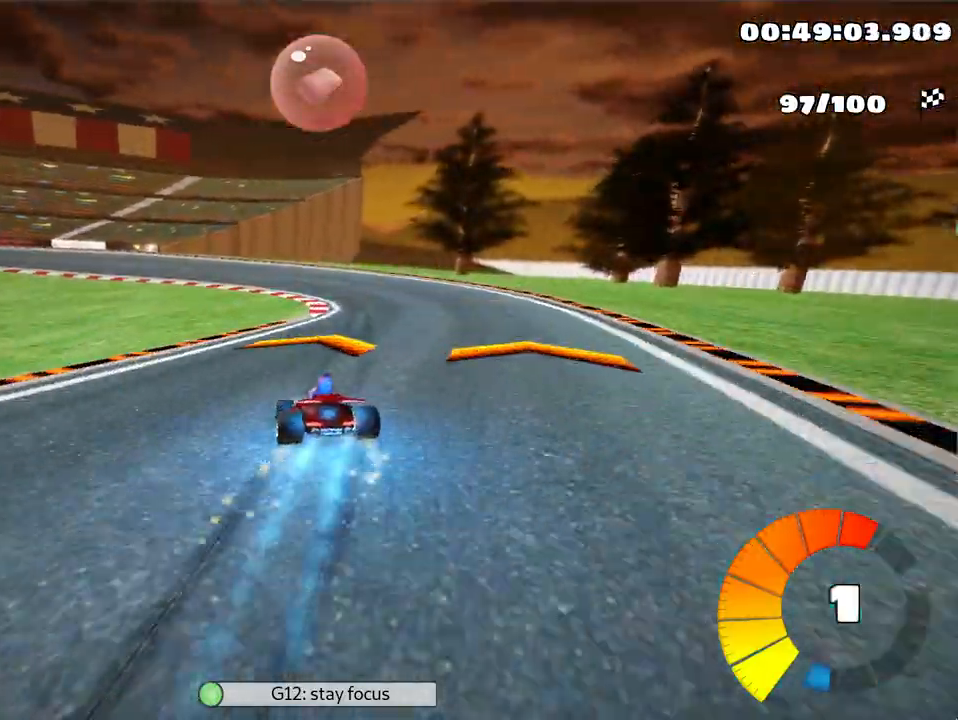
{"keys": ["left", "skid", "up"], "events": [[33, "right", "up"]]}
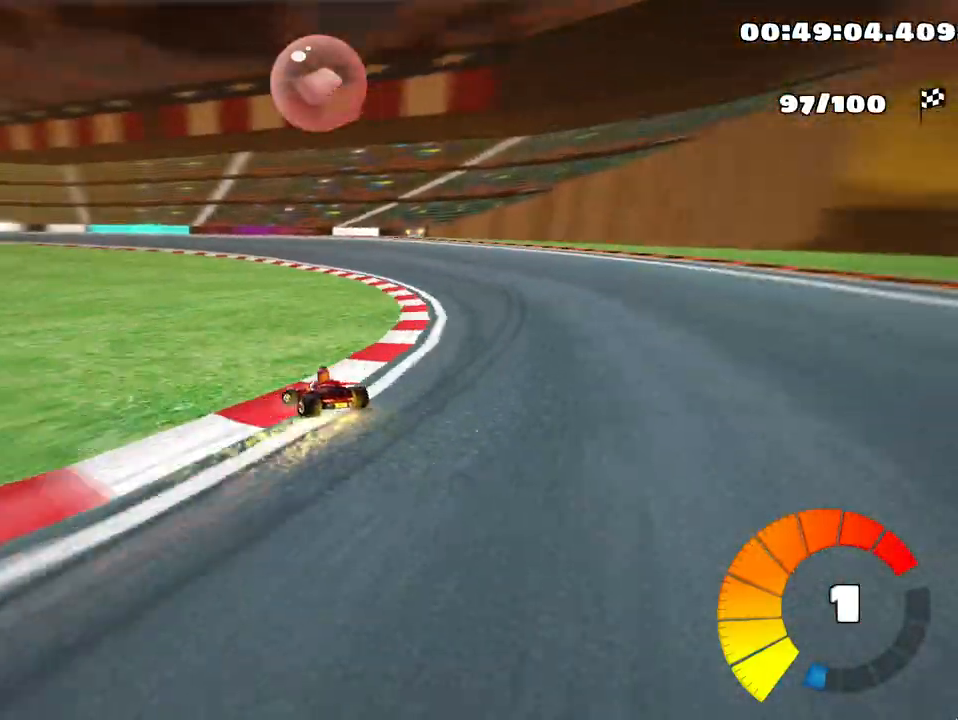
{"keys": ["left", "skid", "up"], "events": [[367, "left", "up"], [417, "left", "down"]]}
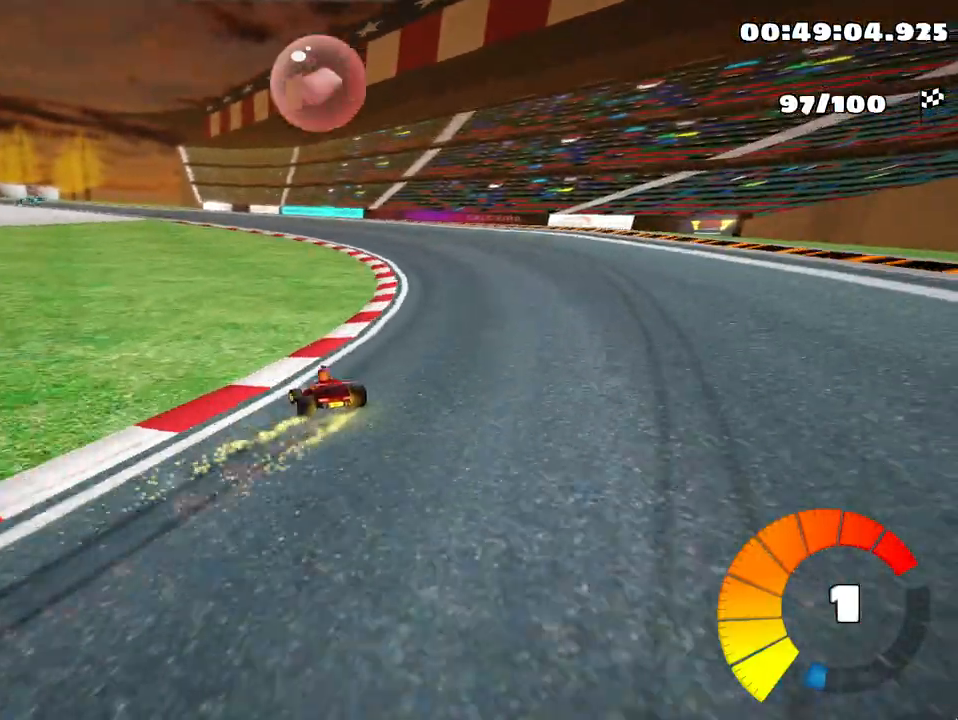
{"keys": ["left", "skid", "up"], "events": []}
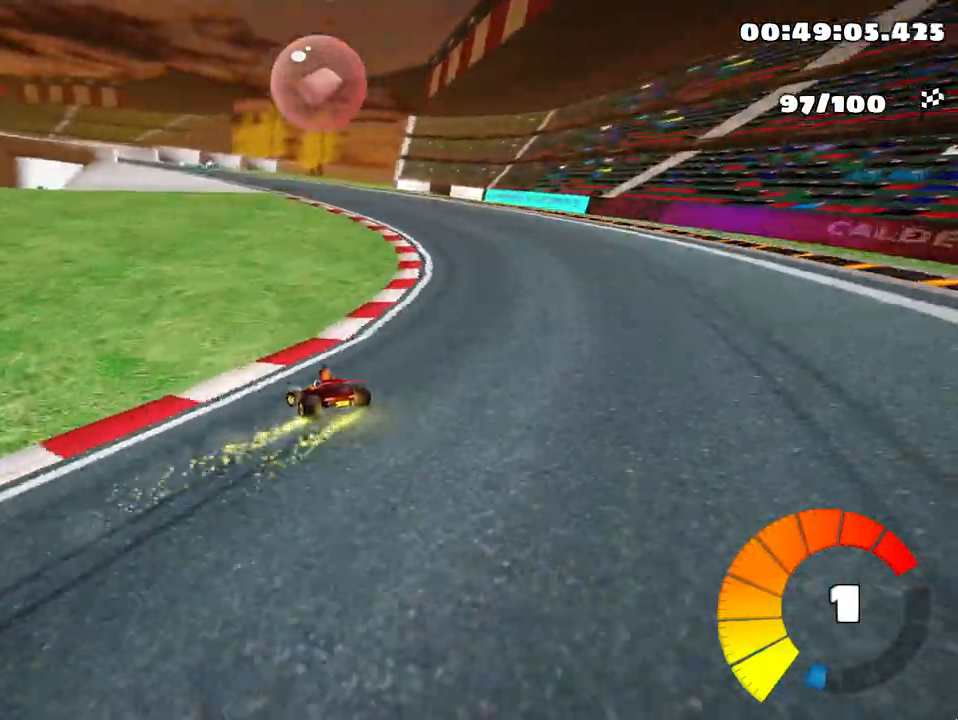
{"keys": ["left", "skid", "up"], "events": []}
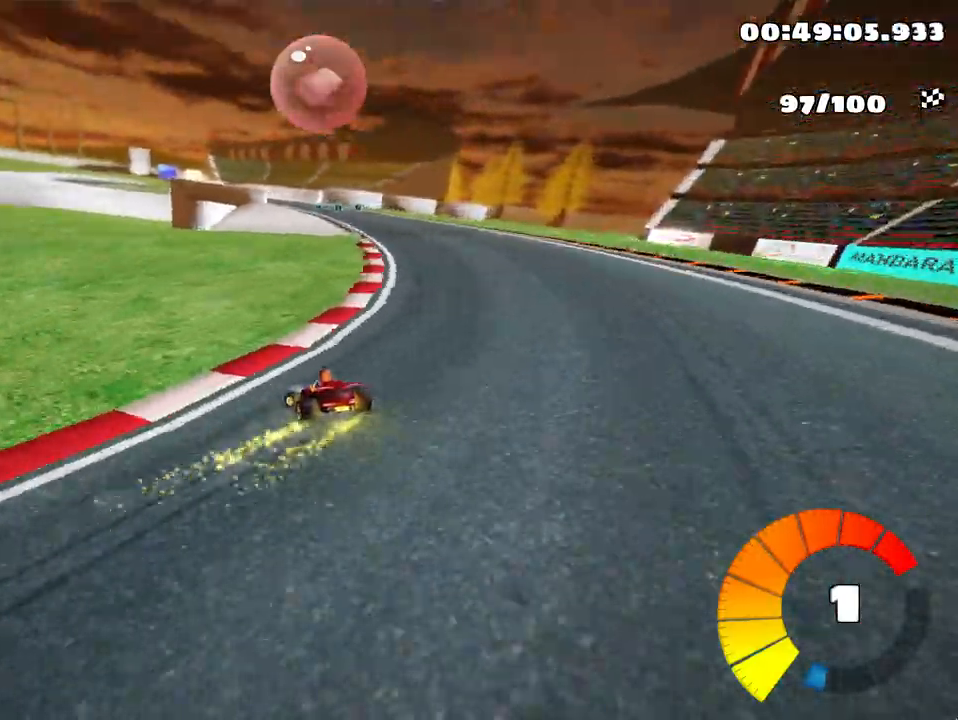
{"keys": ["up"], "events": [[117, "left", "up"], [417, "skid", "up"]]}
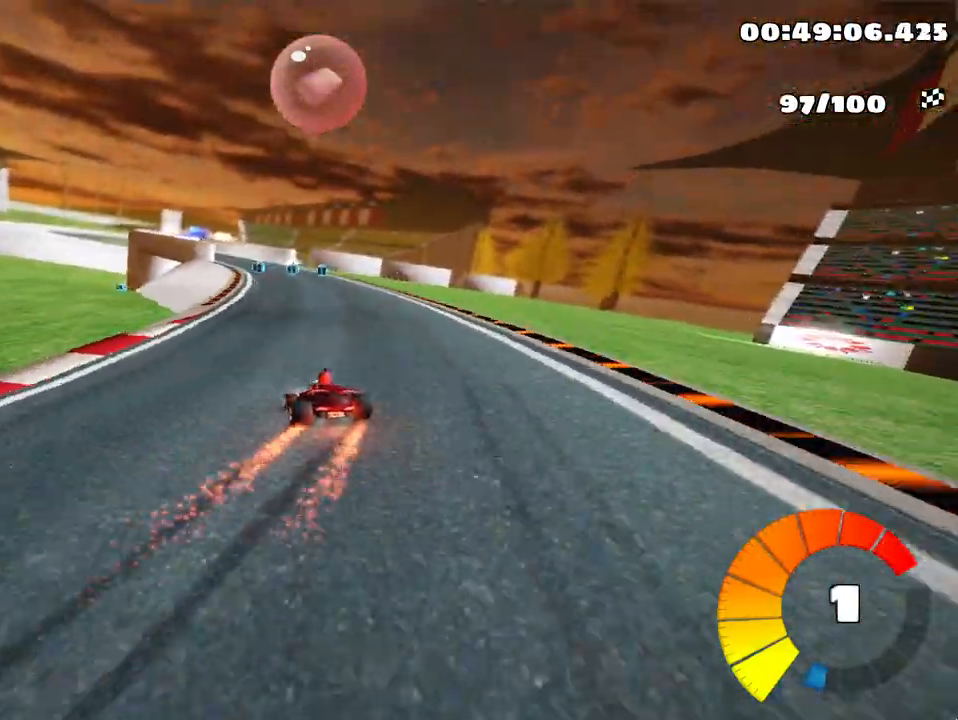
{"keys": ["up"], "events": [[67, "left", "down"], [200, "left", "up"]]}
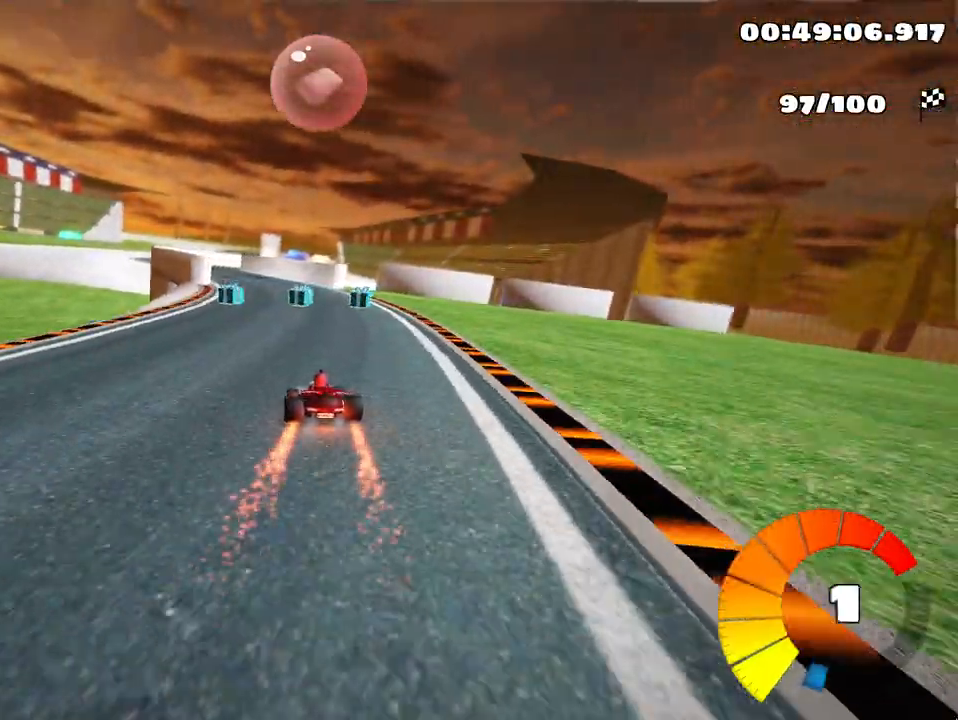
{"keys": ["left", "up"], "events": [[167, "left", "down"]]}
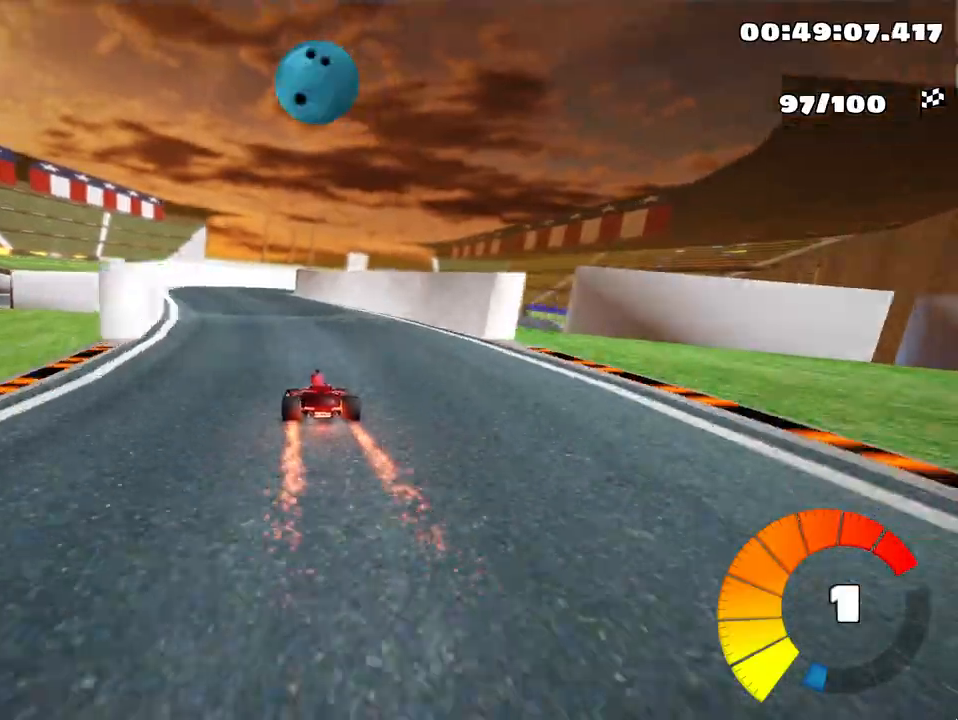
{"keys": ["right"], "events": [[67, "left", "up"], [183, "skid", "down"], [217, "right", "down"], [233, "up", "up"], [483, "skid", "up"]]}
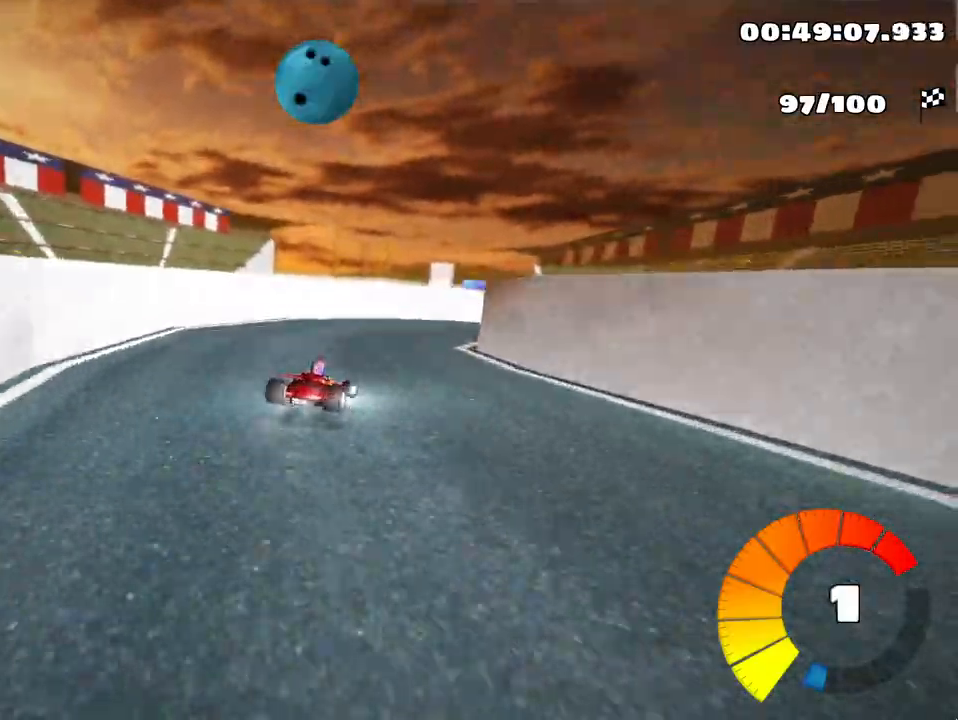
{"keys": ["left", "skid", "up"], "events": [[417, "right", "up"], [450, "left", "down"], [467, "up", "down"], [500, "skid", "down"]]}
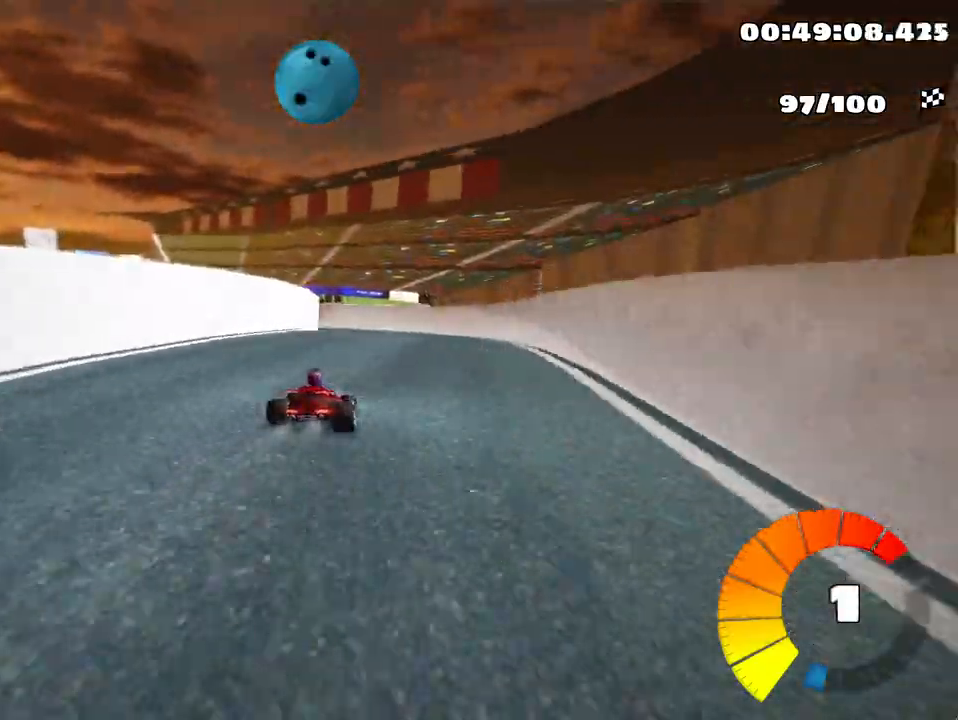
{"keys": ["left", "skid", "up"], "events": [[283, "left", "up"], [350, "left", "down"]]}